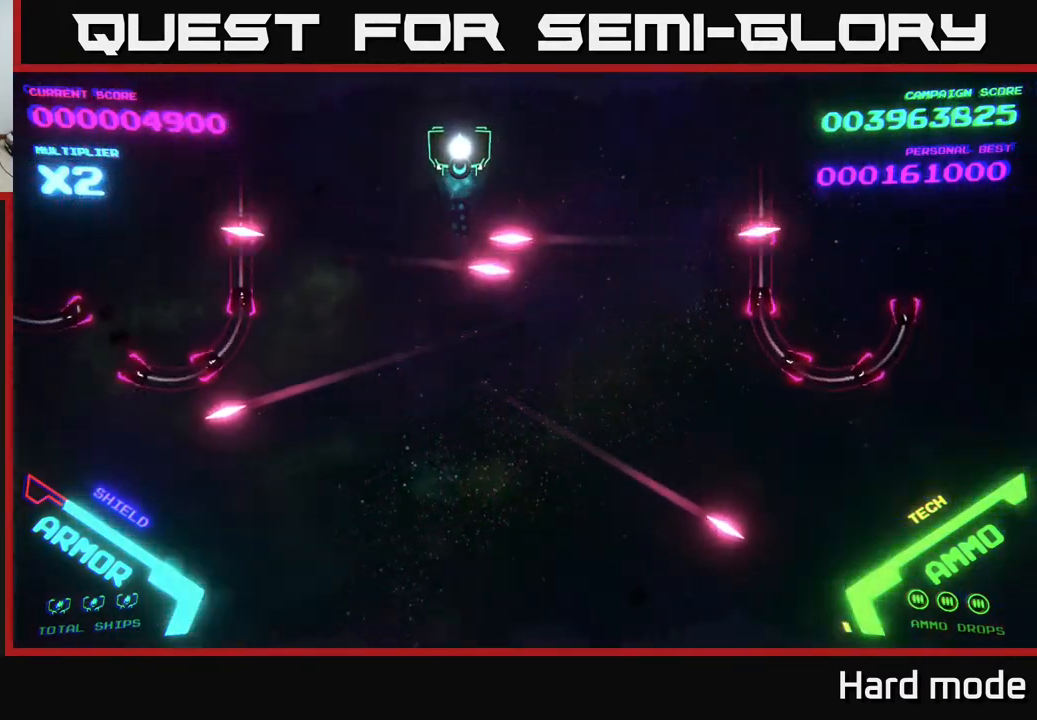
Gameplay with a controller (Xbox layout); each line is a JSON object with the inputs held at the frame after it. "events" lists button and stick changes between this image and that frame as [ms after this image, input, new state], when the widget could be followed in between. Not read: right_stick.
{"buttons": ["B"], "left_stick": "down", "events": [[150, "left_stick", "center"], [267, "B", "down"], [317, "left_stick", "down"]]}
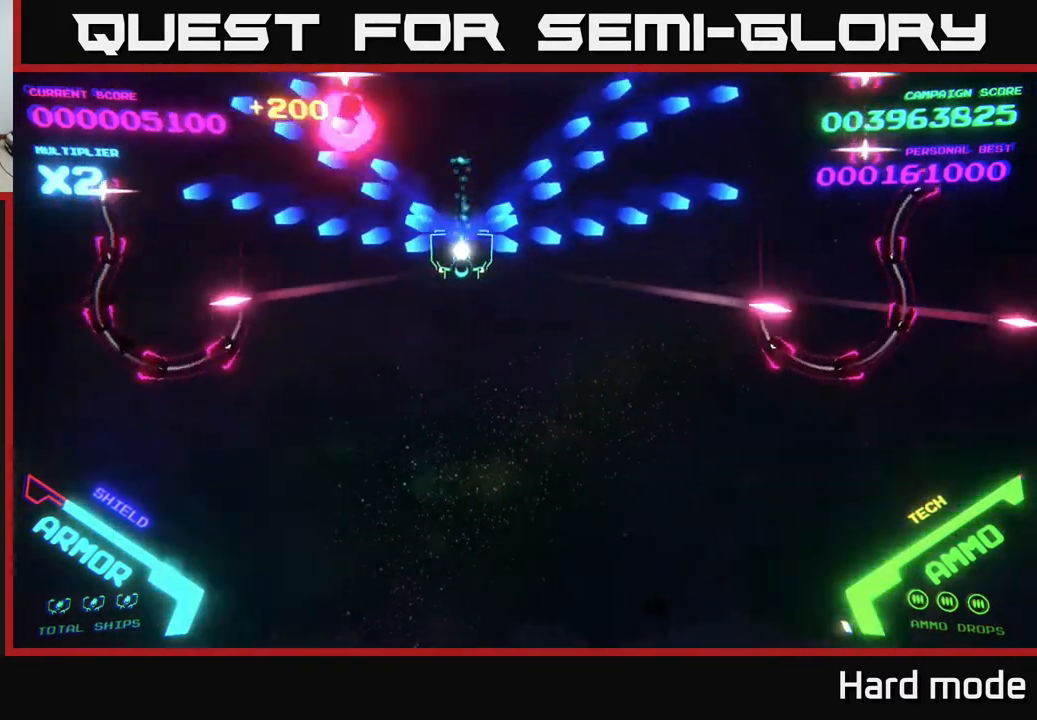
{"buttons": ["B"], "left_stick": "down-right", "events": [[467, "left_stick", "down-right"]]}
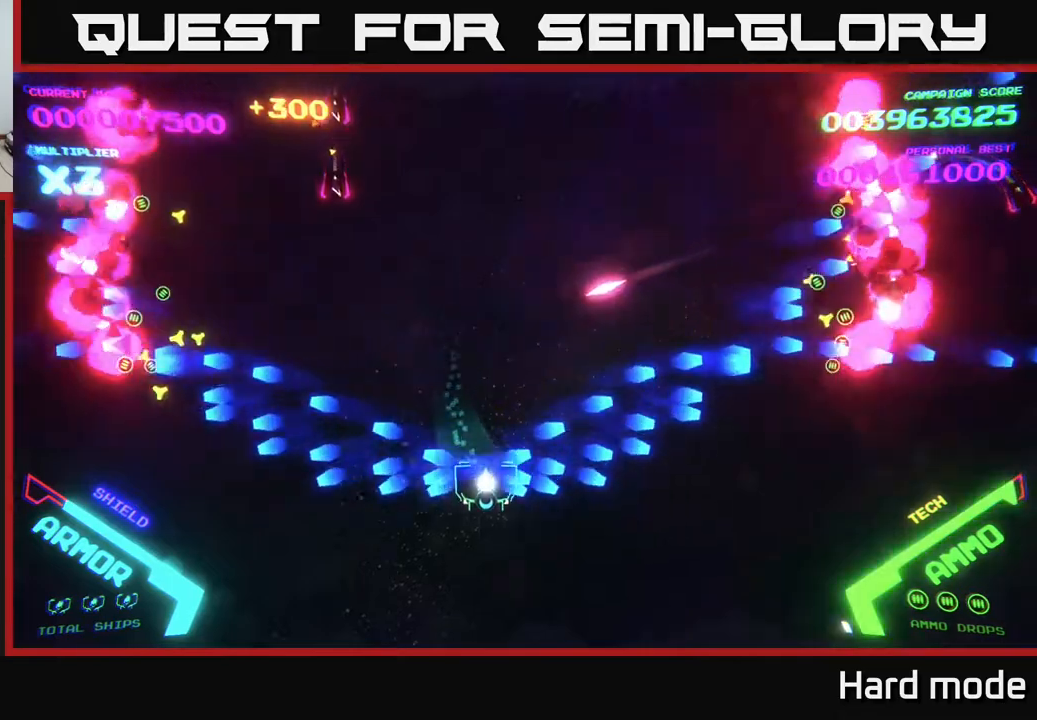
{"buttons": [], "left_stick": "up", "events": [[17, "B", "up"], [217, "left_stick", "right"], [317, "left_stick", "up-right"], [433, "left_stick", "up"]]}
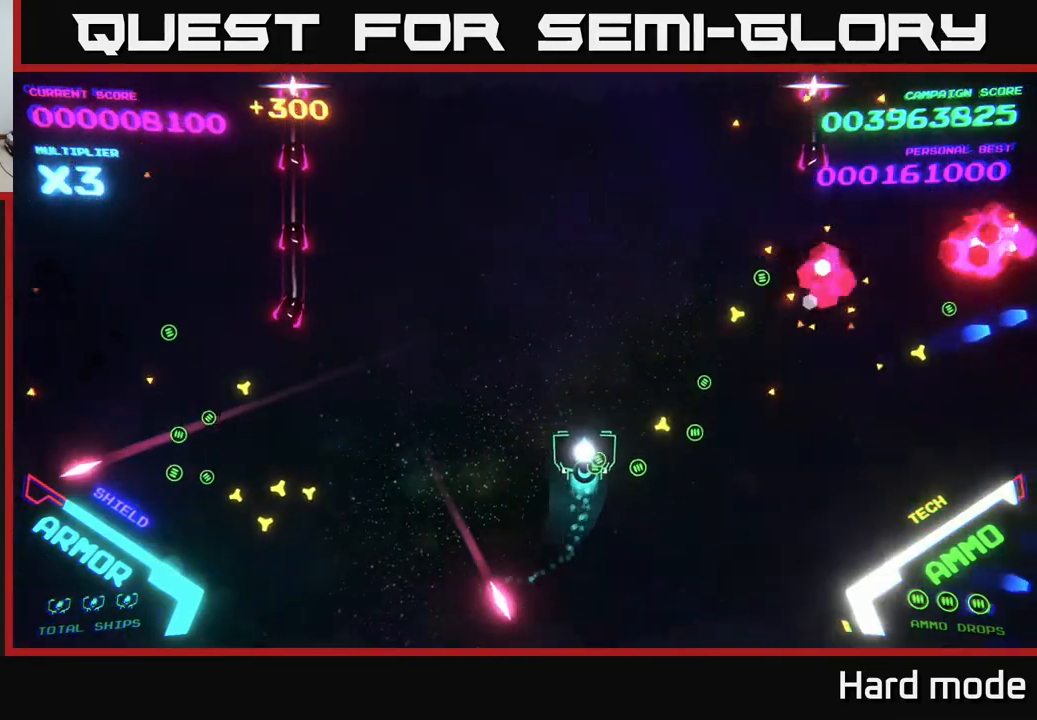
{"buttons": [], "left_stick": "up", "events": []}
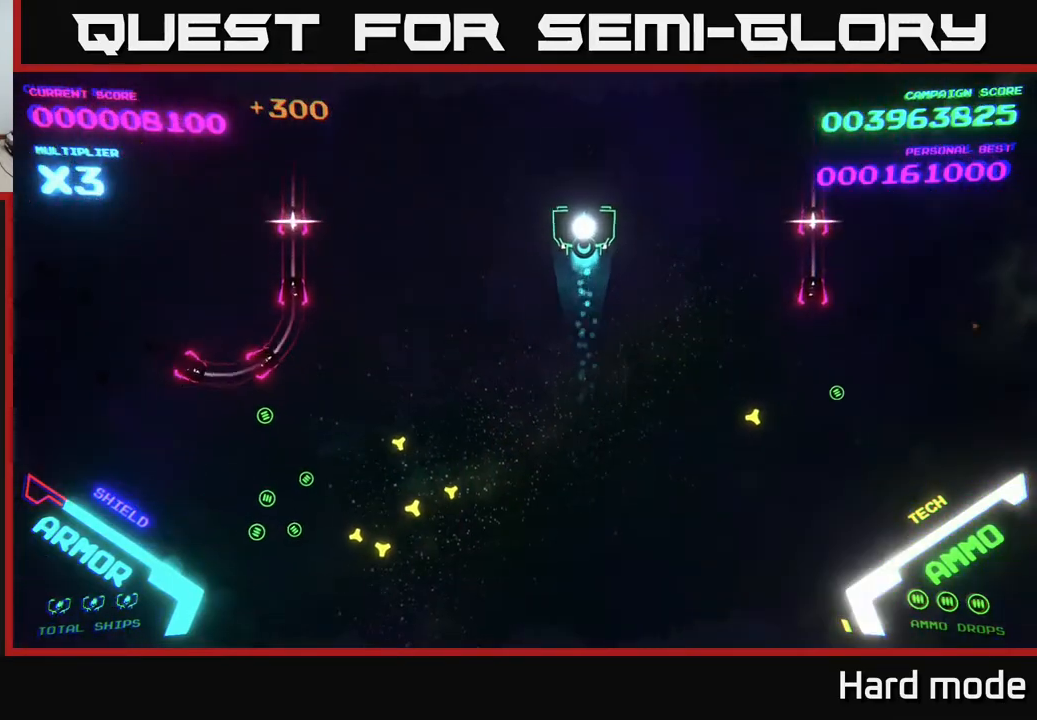
{"buttons": ["B"], "left_stick": "down", "events": [[400, "B", "down"], [400, "left_stick", "down"]]}
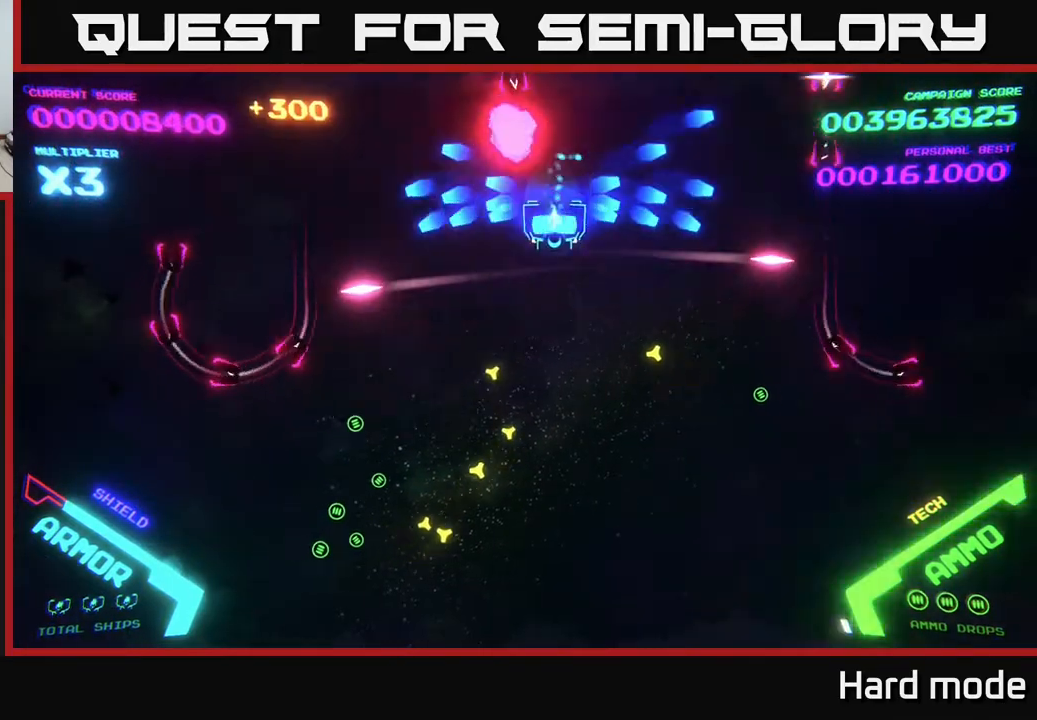
{"buttons": [], "left_stick": "down", "events": [[67, "left_stick", "down-right"], [217, "left_stick", "down"], [450, "B", "up"]]}
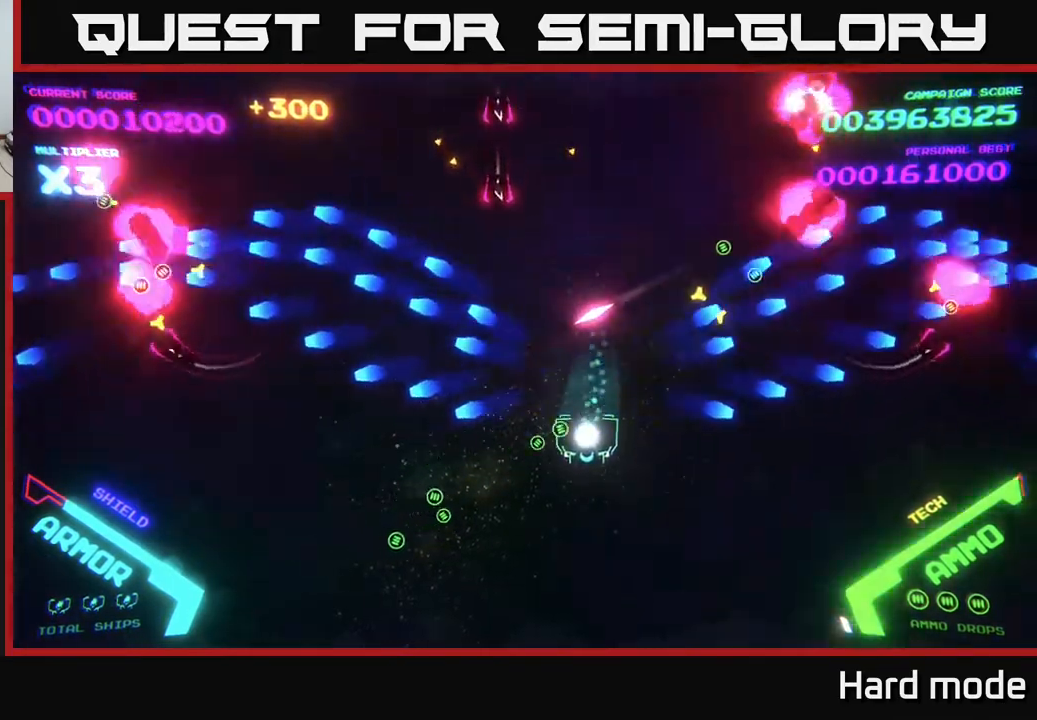
{"buttons": [], "left_stick": "up-right", "events": [[283, "left_stick", "up-right"]]}
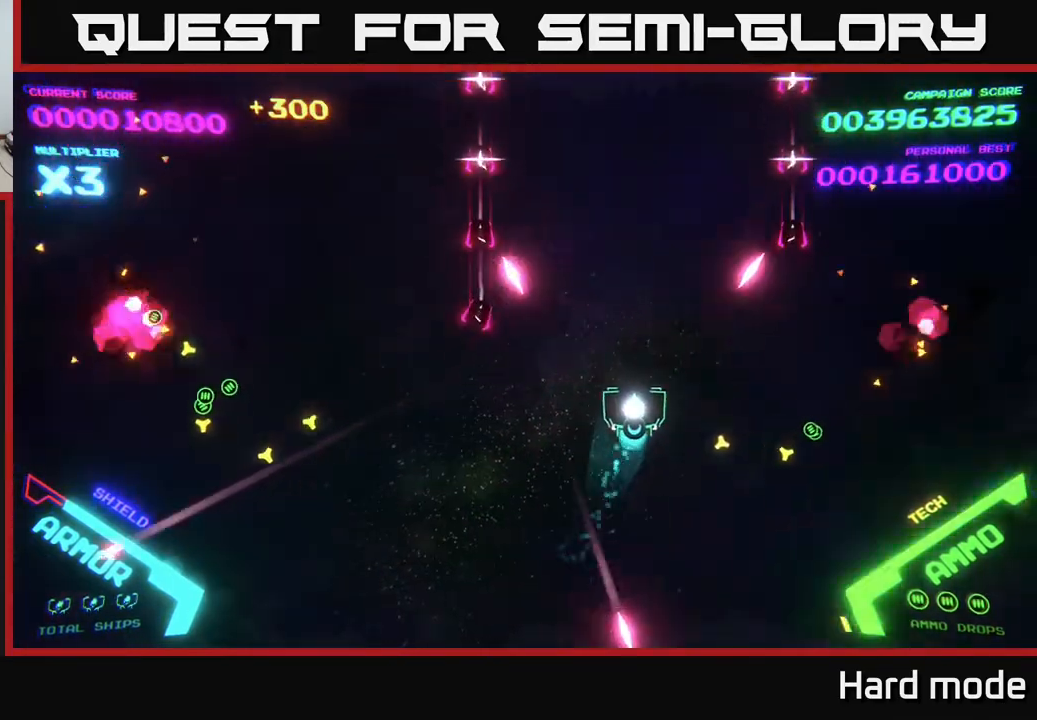
{"buttons": [], "left_stick": "up", "events": [[167, "left_stick", "up"]]}
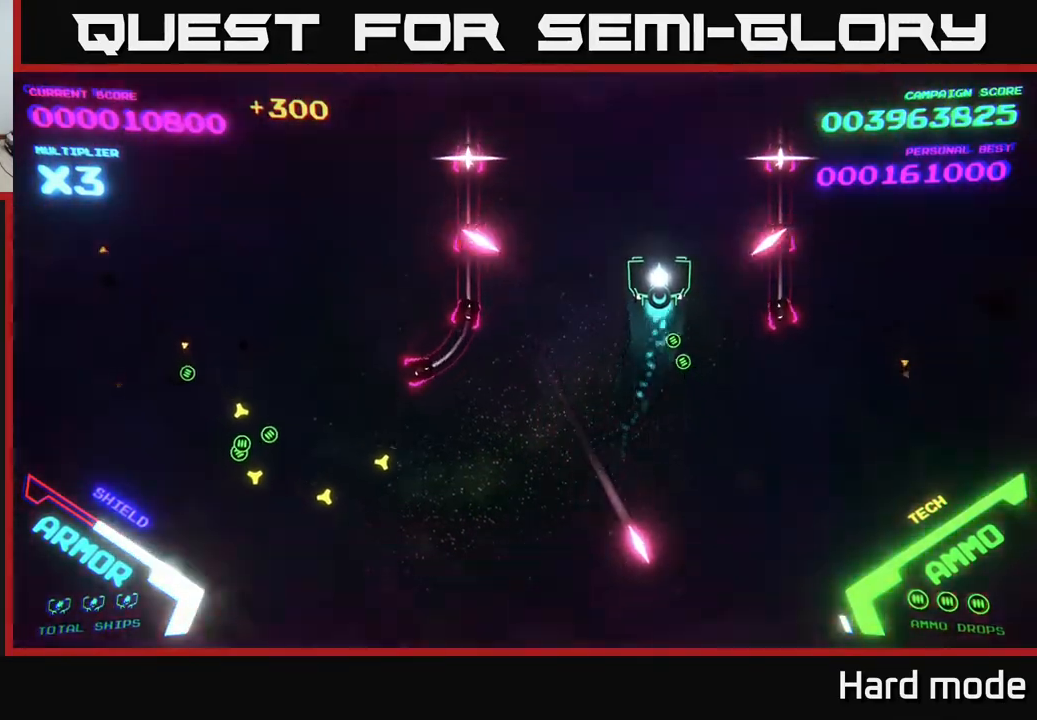
{"buttons": ["B"], "left_stick": "down", "events": [[250, "B", "down"], [283, "left_stick", "down"]]}
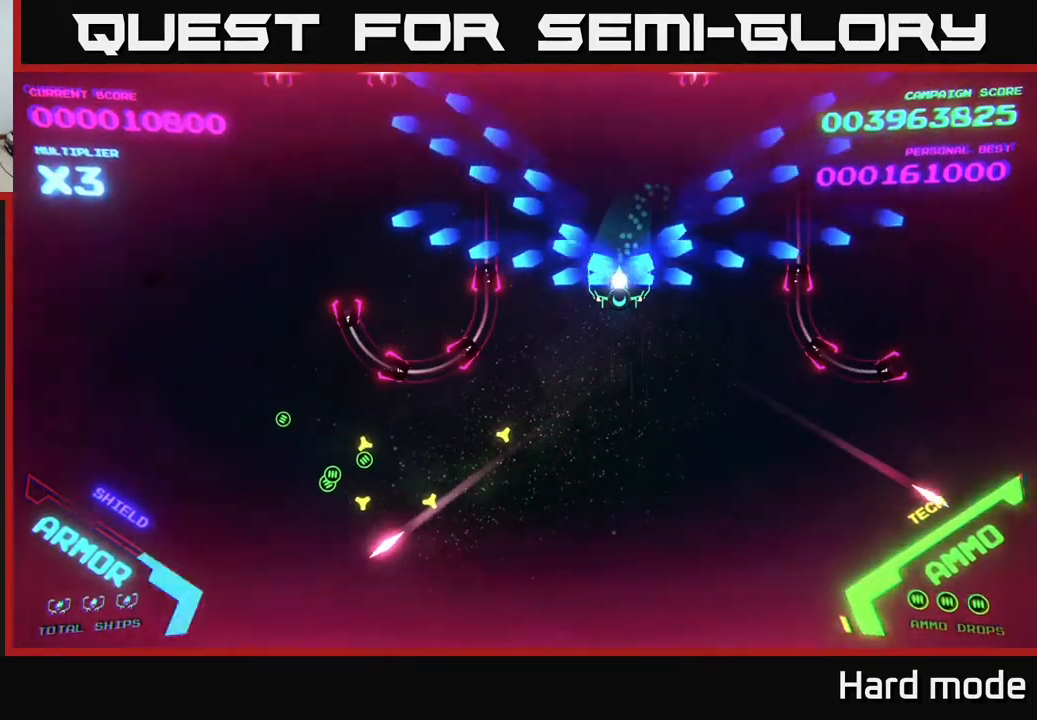
{"buttons": ["B"], "left_stick": "down", "events": []}
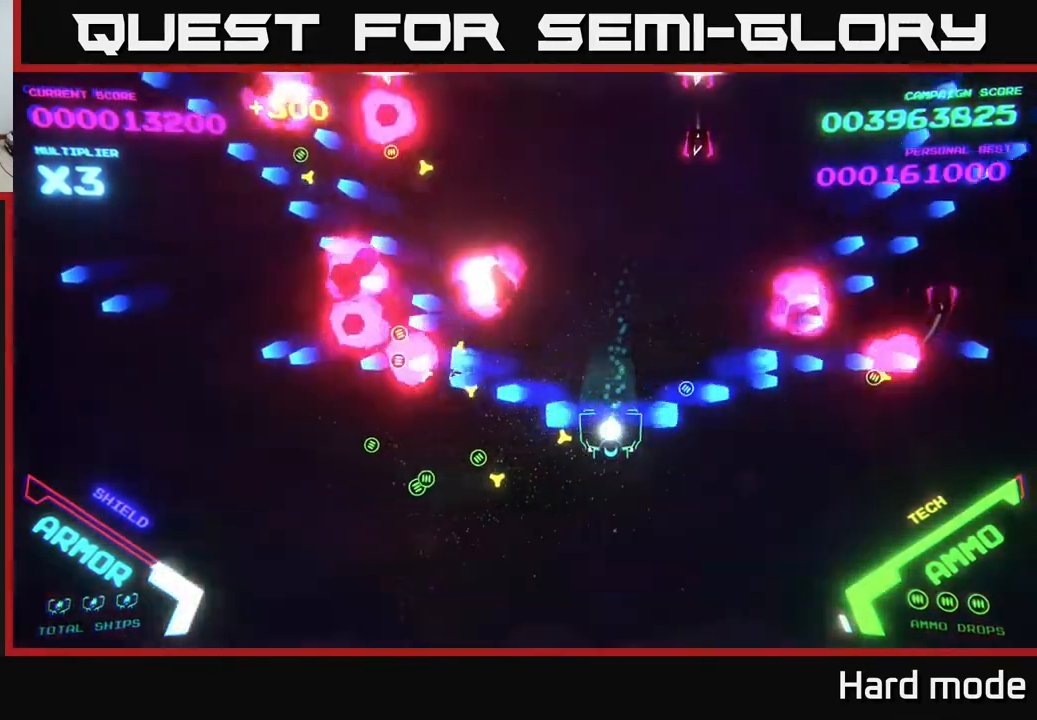
{"buttons": [], "left_stick": "right", "events": [[67, "B", "up"], [333, "left_stick", "down-right"], [483, "left_stick", "right"]]}
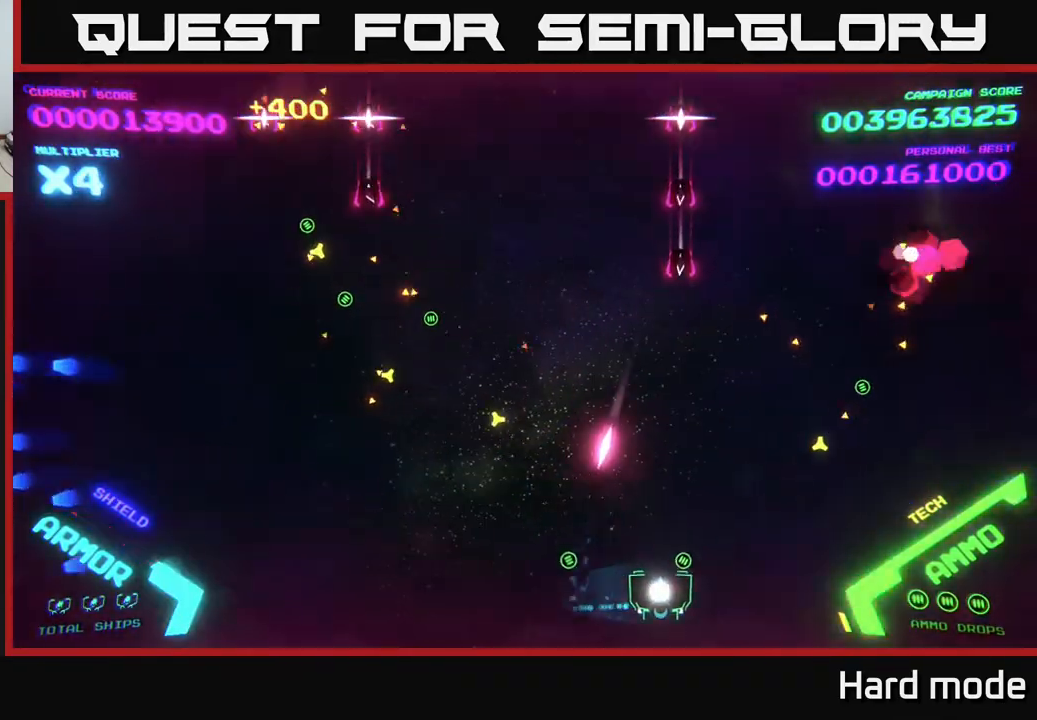
{"buttons": [], "left_stick": "up-right", "events": [[233, "left_stick", "up-right"]]}
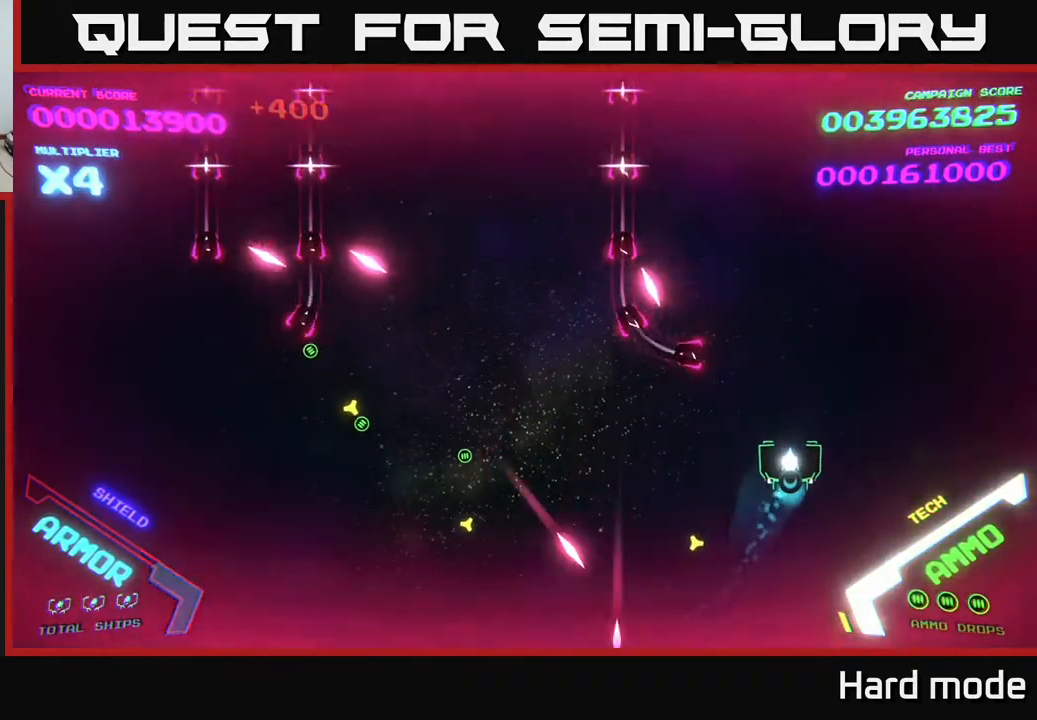
{"buttons": ["B"], "left_stick": "left", "events": [[200, "left_stick", "up"], [333, "left_stick", "up-left"], [450, "B", "down"], [450, "left_stick", "left"]]}
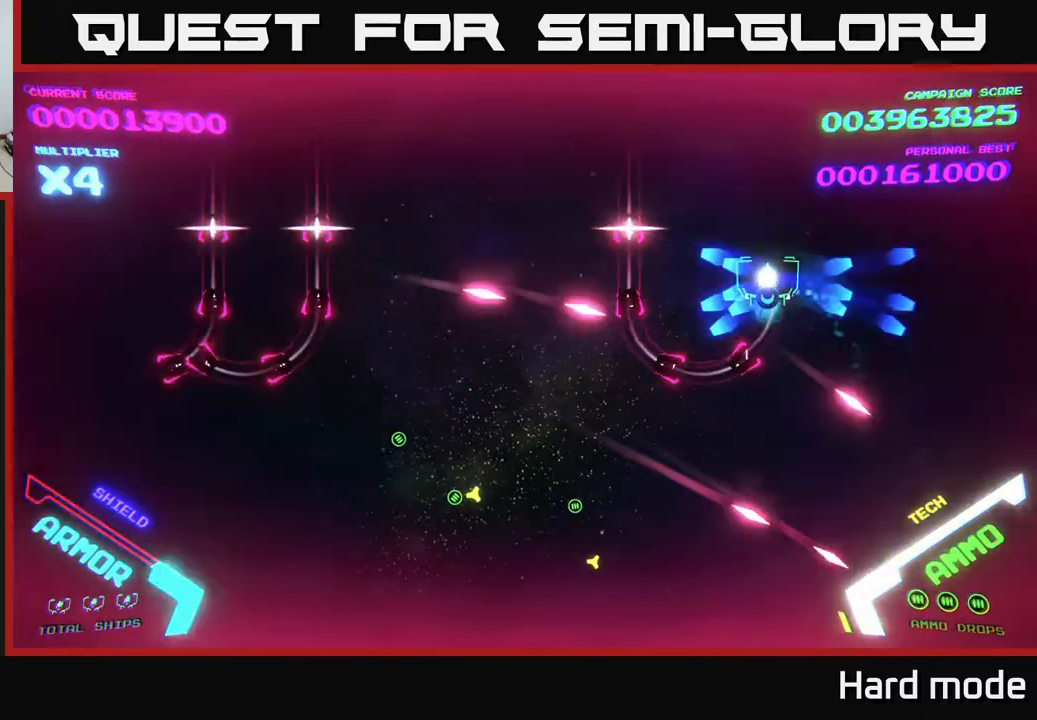
{"buttons": ["B"], "left_stick": "up-left", "events": [[267, "left_stick", "up-left"]]}
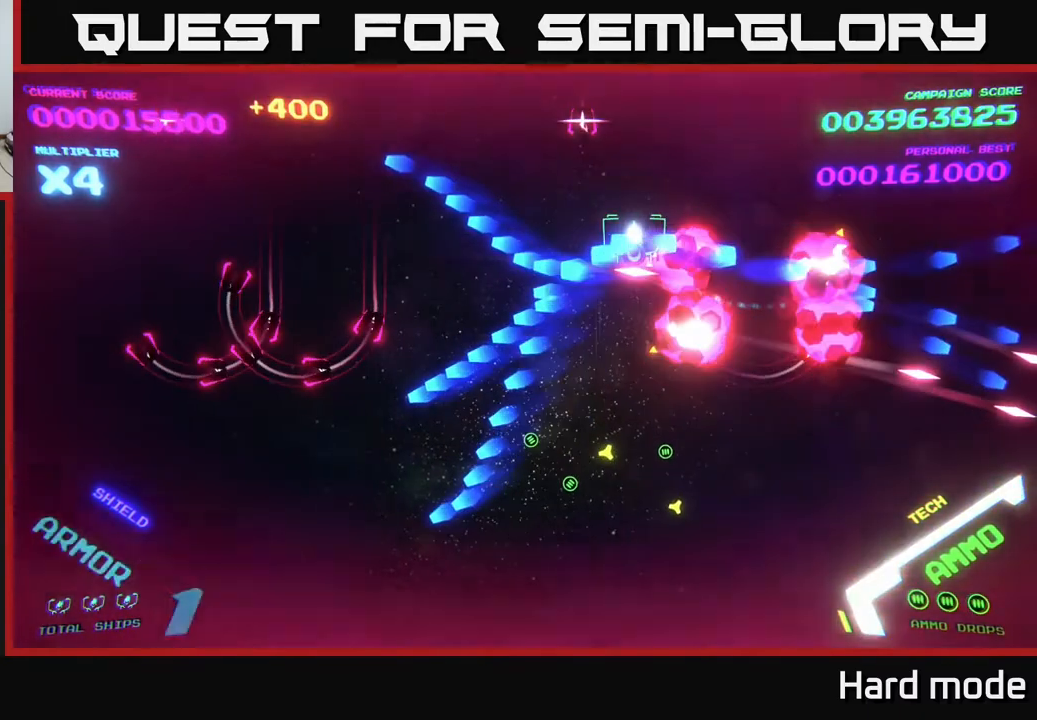
{"buttons": ["B"], "left_stick": "up-left", "events": []}
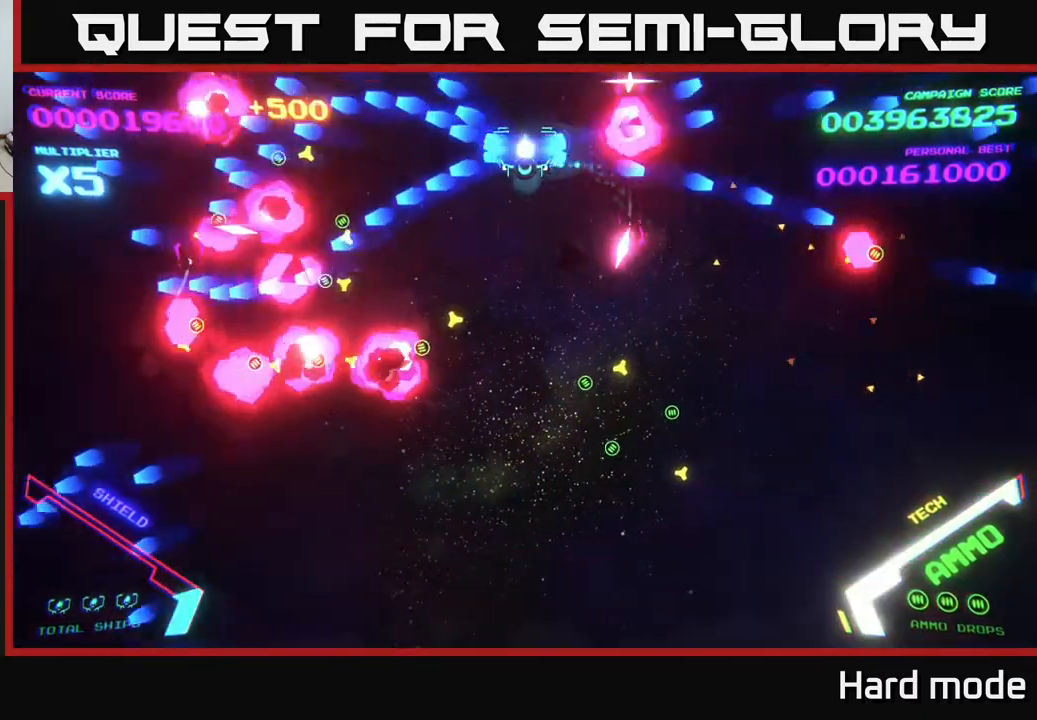
{"buttons": [], "left_stick": "down-left", "events": [[17, "B", "up"], [100, "left_stick", "down-left"], [217, "B", "down"], [400, "B", "up"]]}
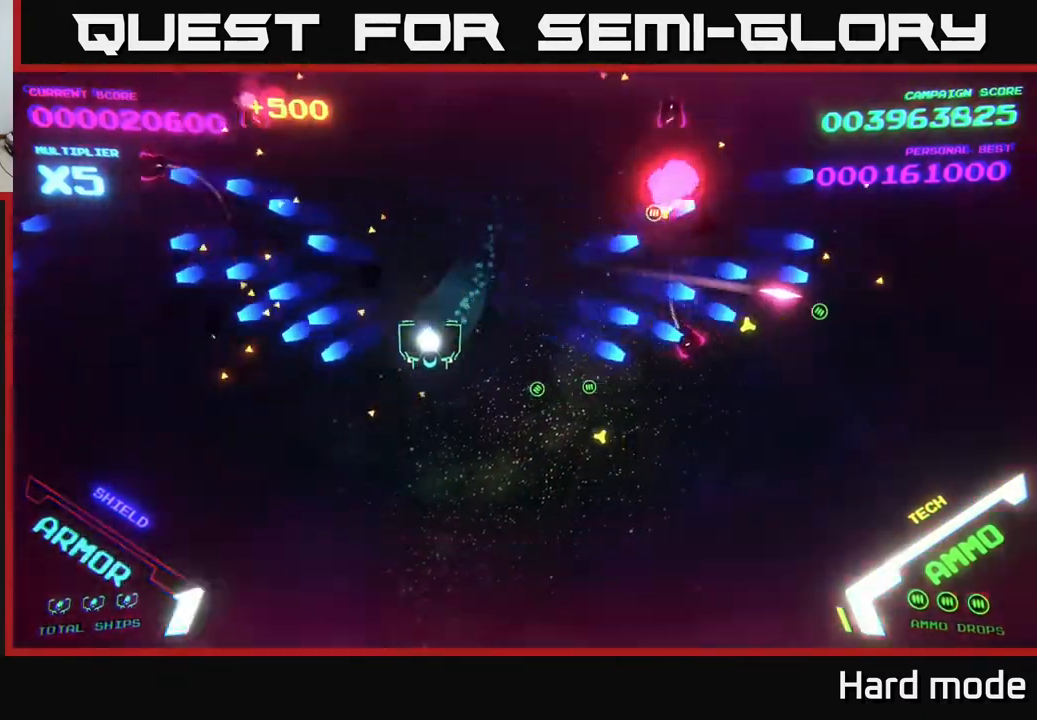
{"buttons": [], "left_stick": "right", "events": [[117, "left_stick", "down"], [233, "left_stick", "down-right"], [467, "left_stick", "right"]]}
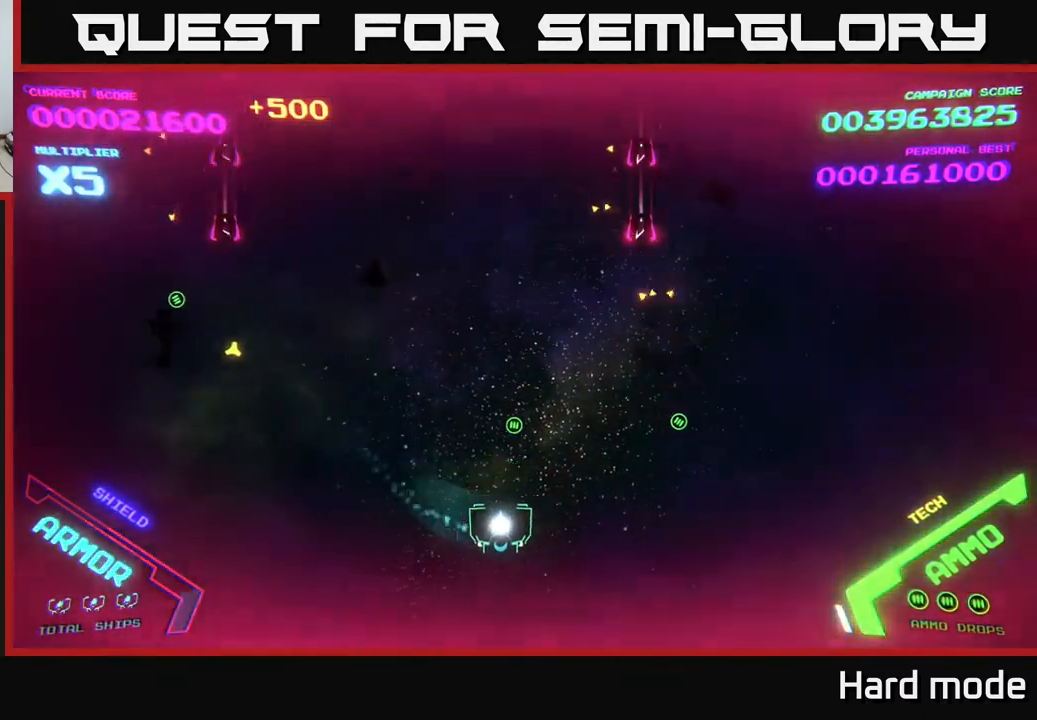
{"buttons": [], "left_stick": "up-right", "events": [[400, "left_stick", "up-right"]]}
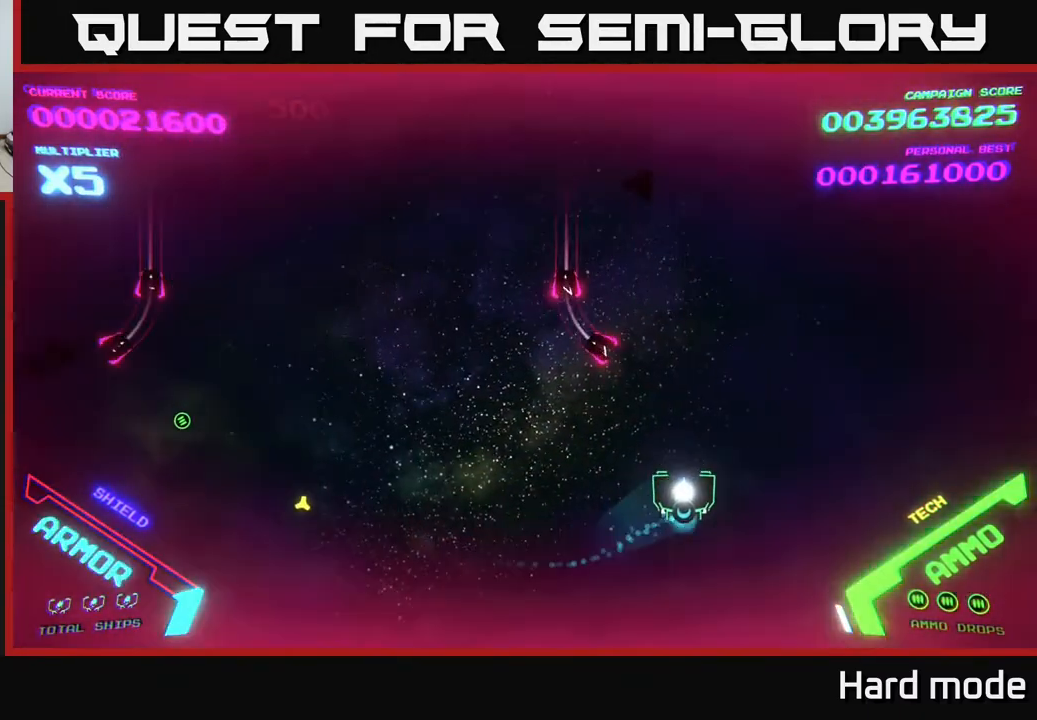
{"buttons": [], "left_stick": "up-left", "events": [[300, "left_stick", "up"], [417, "left_stick", "up-left"]]}
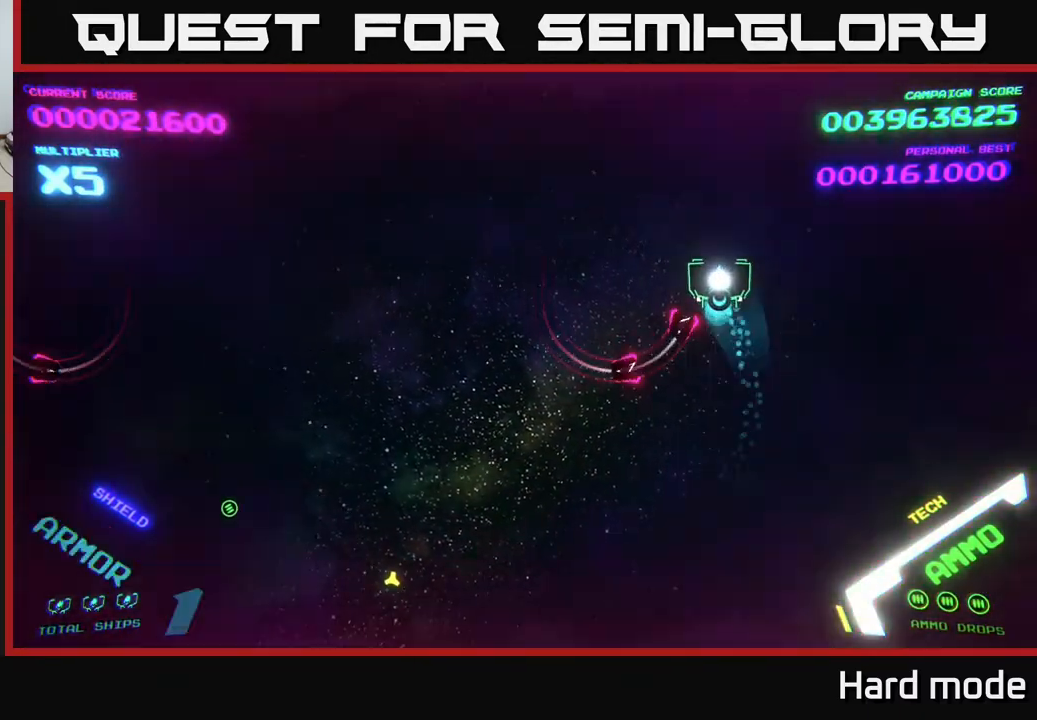
{"buttons": ["B"], "left_stick": "left", "events": [[200, "left_stick", "left"], [383, "B", "down"]]}
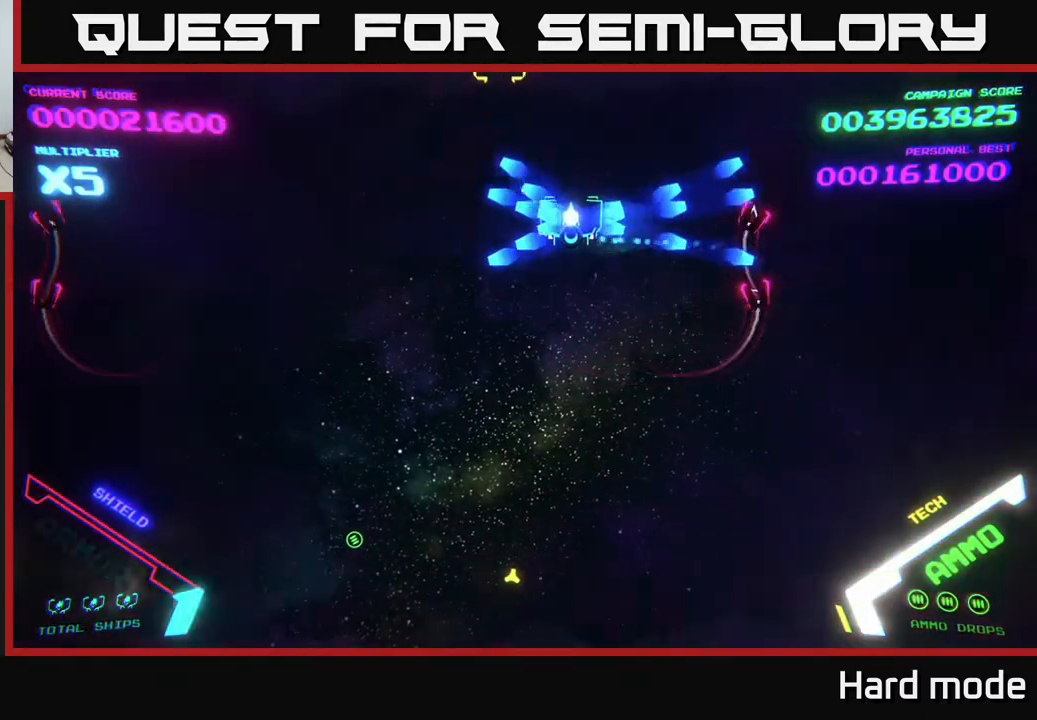
{"buttons": [], "left_stick": "down", "events": [[117, "left_stick", "down-left"], [400, "left_stick", "down"], [433, "B", "up"]]}
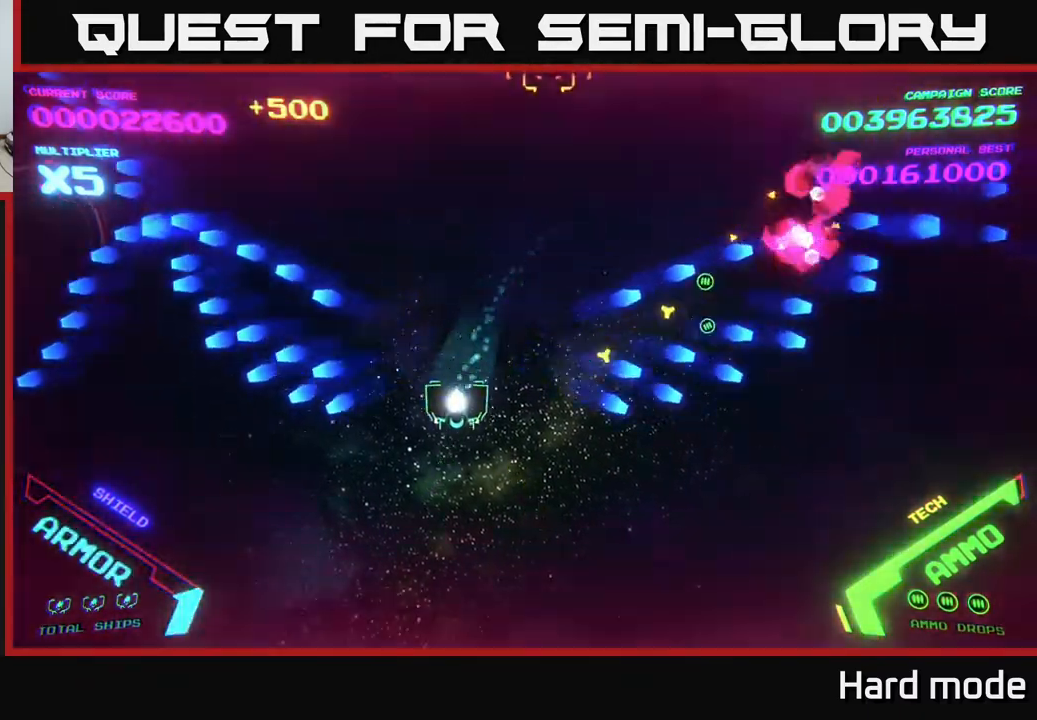
{"buttons": [], "left_stick": "left", "events": [[233, "left_stick", "down-left"], [350, "left_stick", "left"]]}
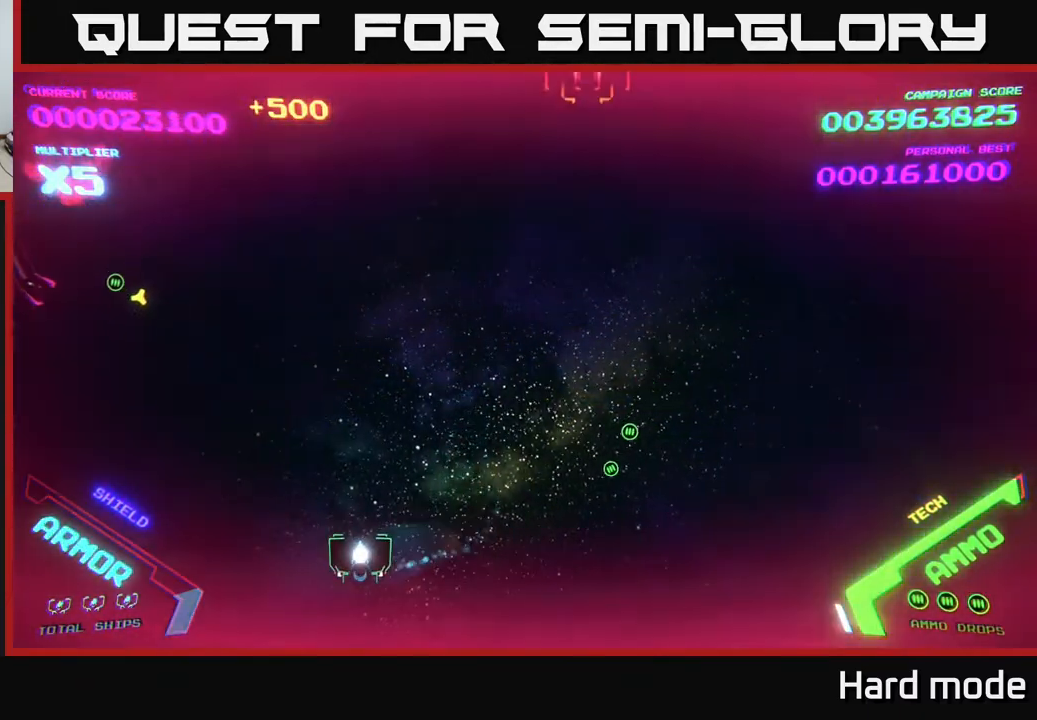
{"buttons": ["B"], "left_stick": "up", "events": [[83, "left_stick", "up-left"], [217, "left_stick", "up"], [233, "B", "down"], [350, "B", "up"], [433, "B", "down"]]}
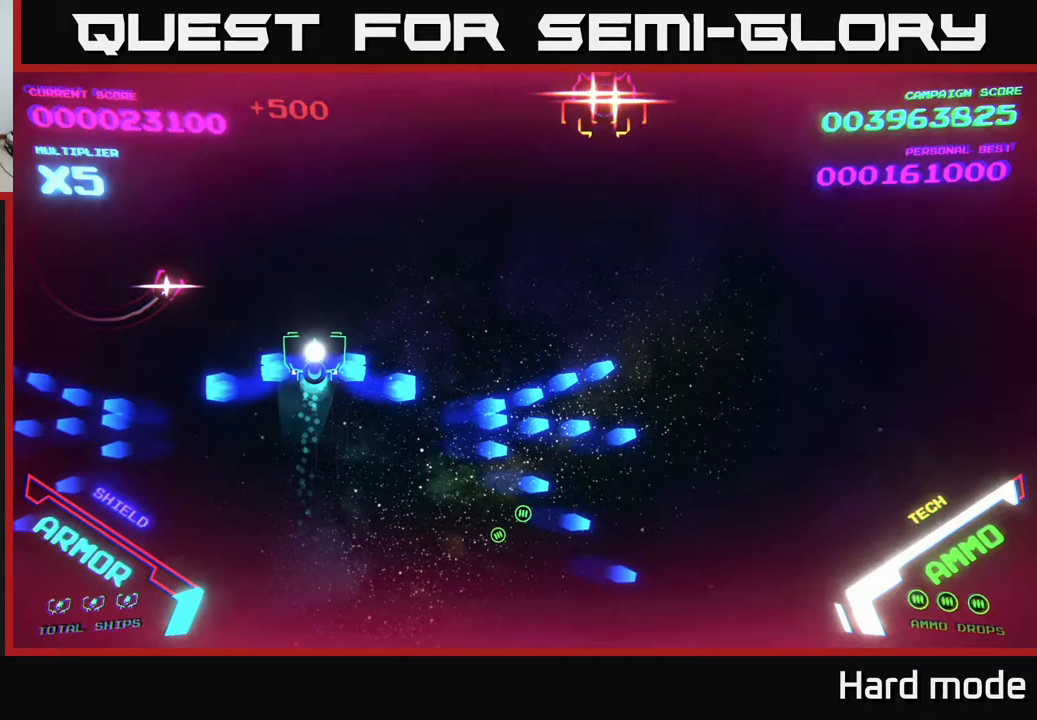
{"buttons": [], "left_stick": "up", "events": [[67, "B", "up"], [133, "B", "down"], [283, "B", "up"]]}
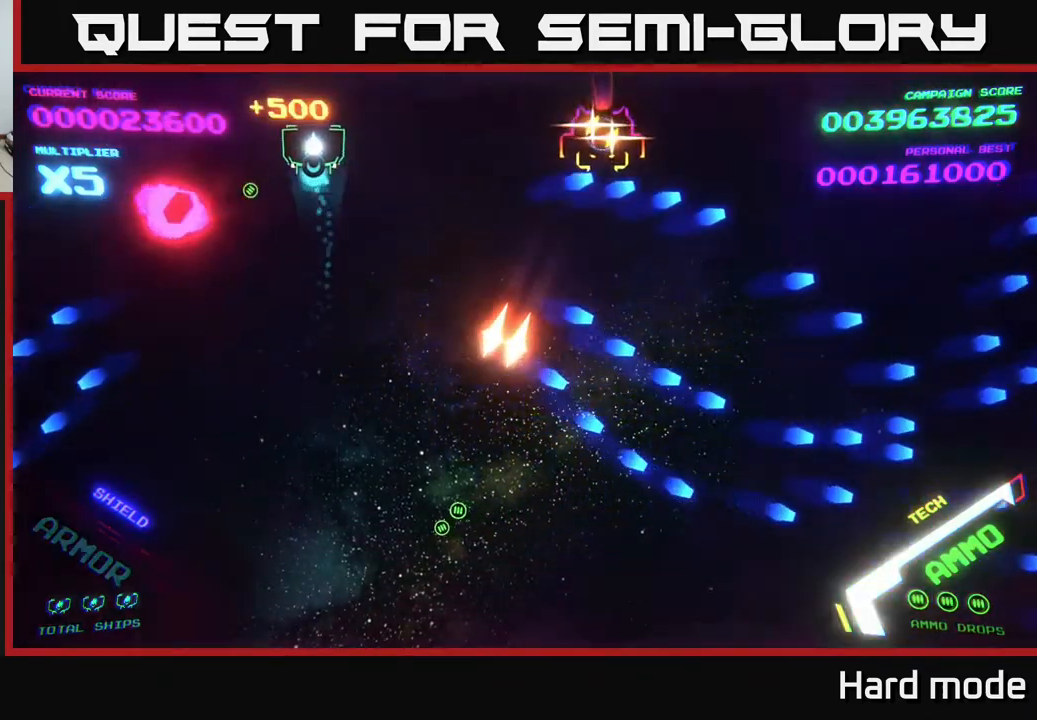
{"buttons": [], "left_stick": "down-right", "events": [[100, "left_stick", "down"], [283, "left_stick", "down-right"]]}
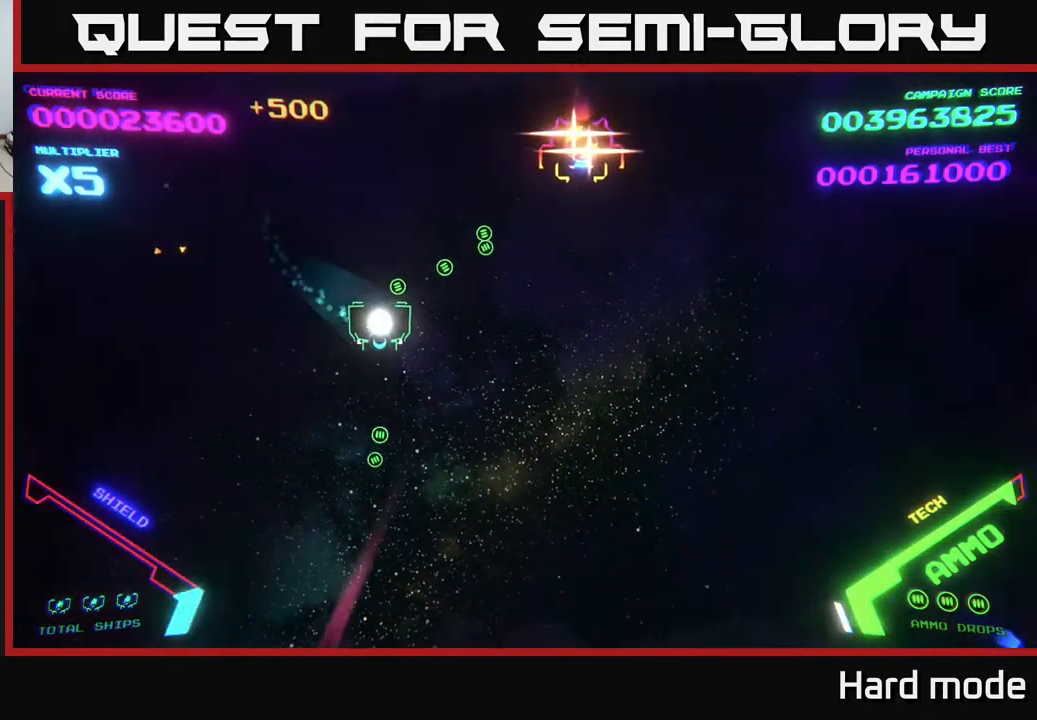
{"buttons": ["X"], "left_stick": "down", "events": [[133, "left_stick", "right"], [450, "X", "down"], [483, "left_stick", "down"]]}
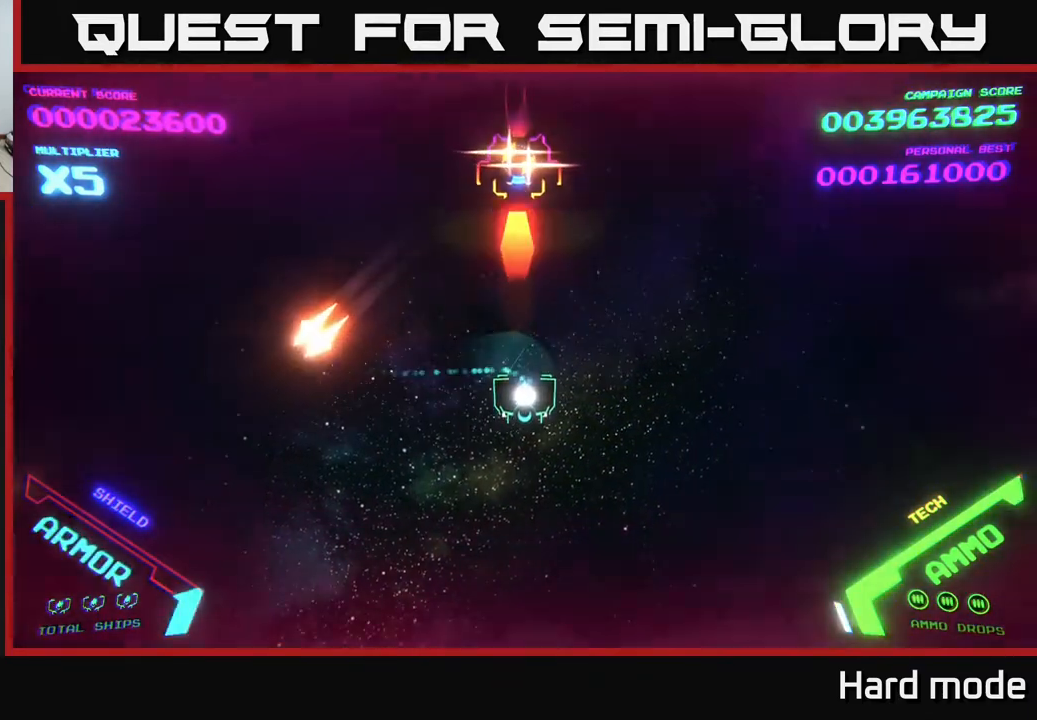
{"buttons": [], "left_stick": "up", "events": [[33, "X", "up"], [417, "left_stick", "up"]]}